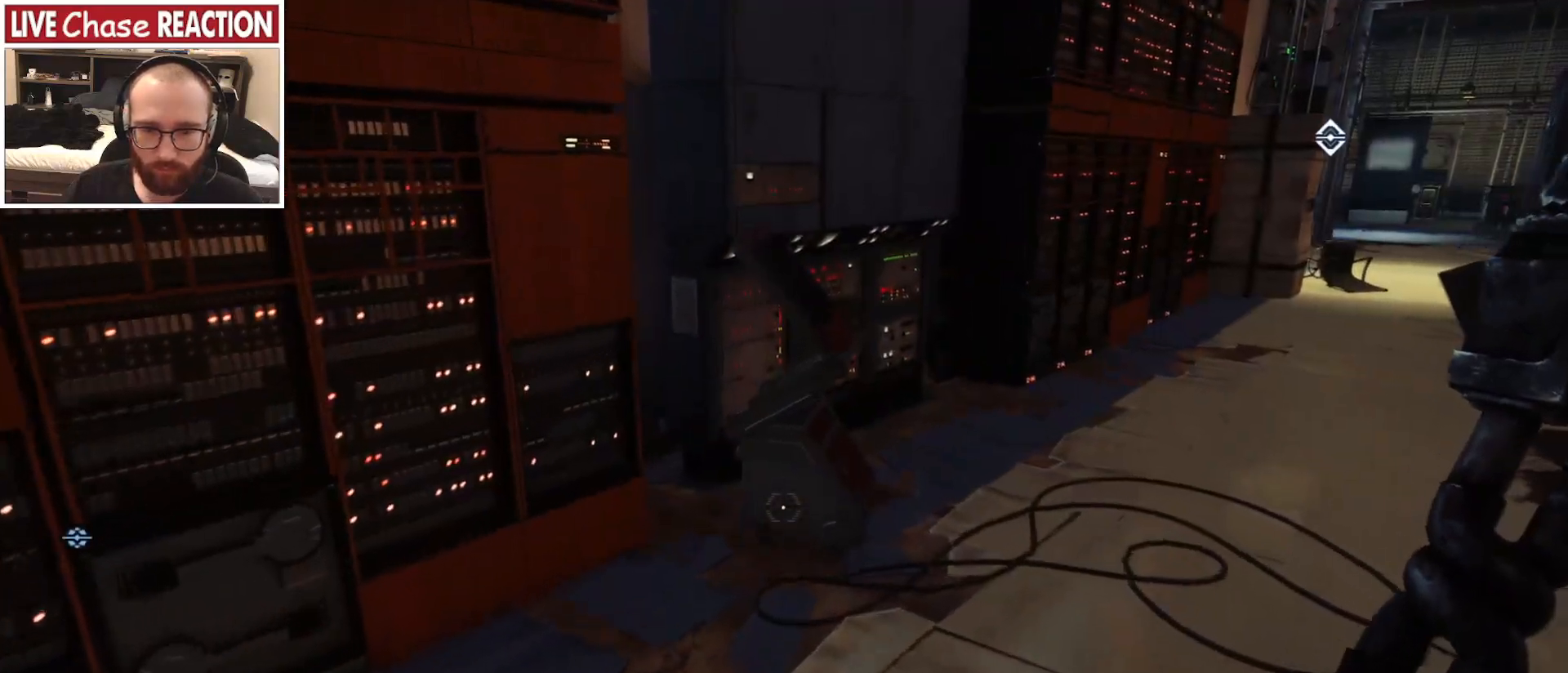
Gameplay with keyboard and mouse; each line is a JSON object with the keys and mouse buttons held at the frame after it. "events" lists presses ("down") and releases ("up") of "a", "alt", "c", "caps_lock", "ctrl", "d", "e", "escape", "f", "f1", "f2", "f3", "f4", "f5", "q", "r", "s", "shift", "space", "super", "tab", "tilde", "v", "w", "x", "z", "mouse_left", "mouse_wheel" and "mouse_right" between this image and that frame as [ms after this image, input, new state], when the widget could be followed in between. "mouse_left", "mouse_wheel", "mouse_right" = the "left", "wheel", "right" buttons of the "mouse" list. No other keys are recorded. "wheel" means that the mouse wheel is clicked or scrolled. Mouse movement is not recorded.
{"keys": ["w"], "mouse": [], "events": [[133, "mouse_left", "down"], [217, "mouse_left", "up"]]}
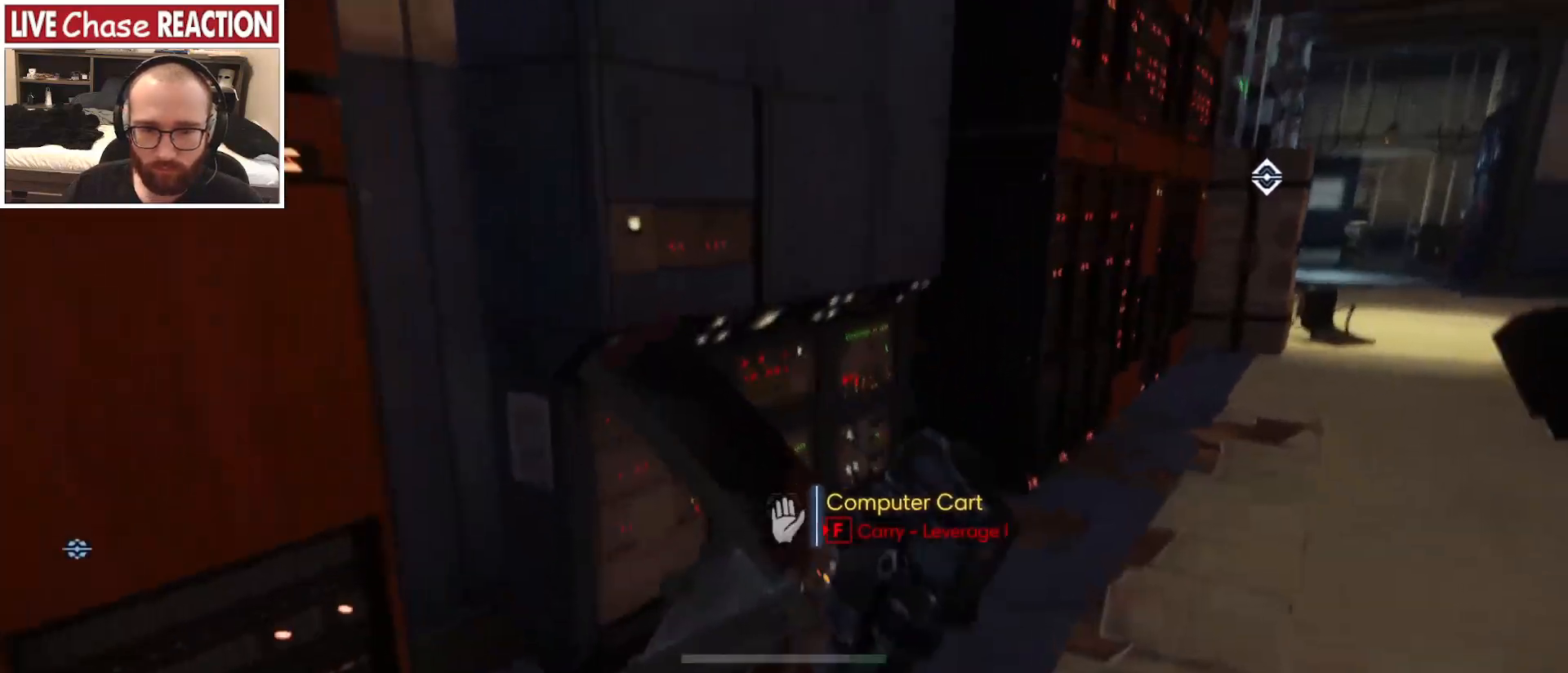
{"keys": ["a", "w"], "mouse": [], "events": [[233, "a", "down"]]}
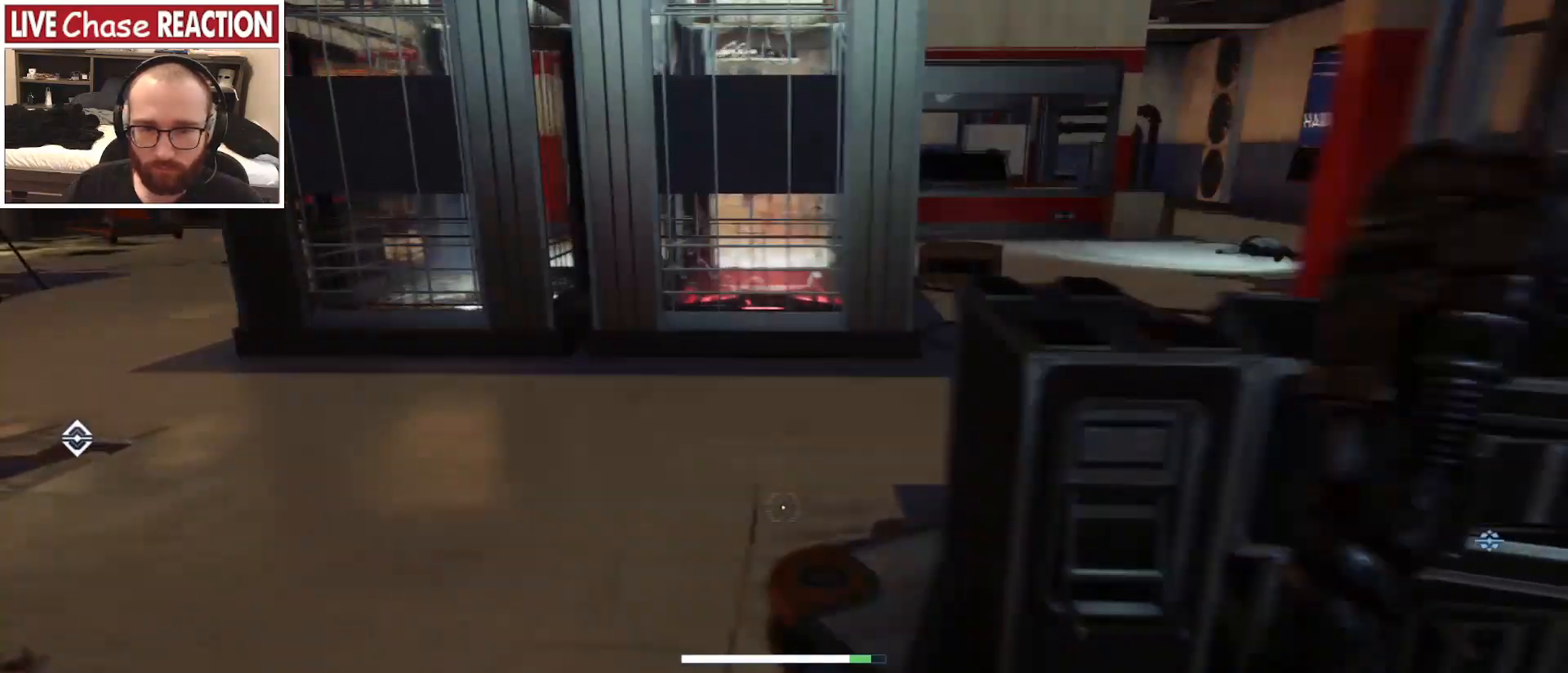
{"keys": ["w"], "mouse": [], "events": [[250, "a", "up"]]}
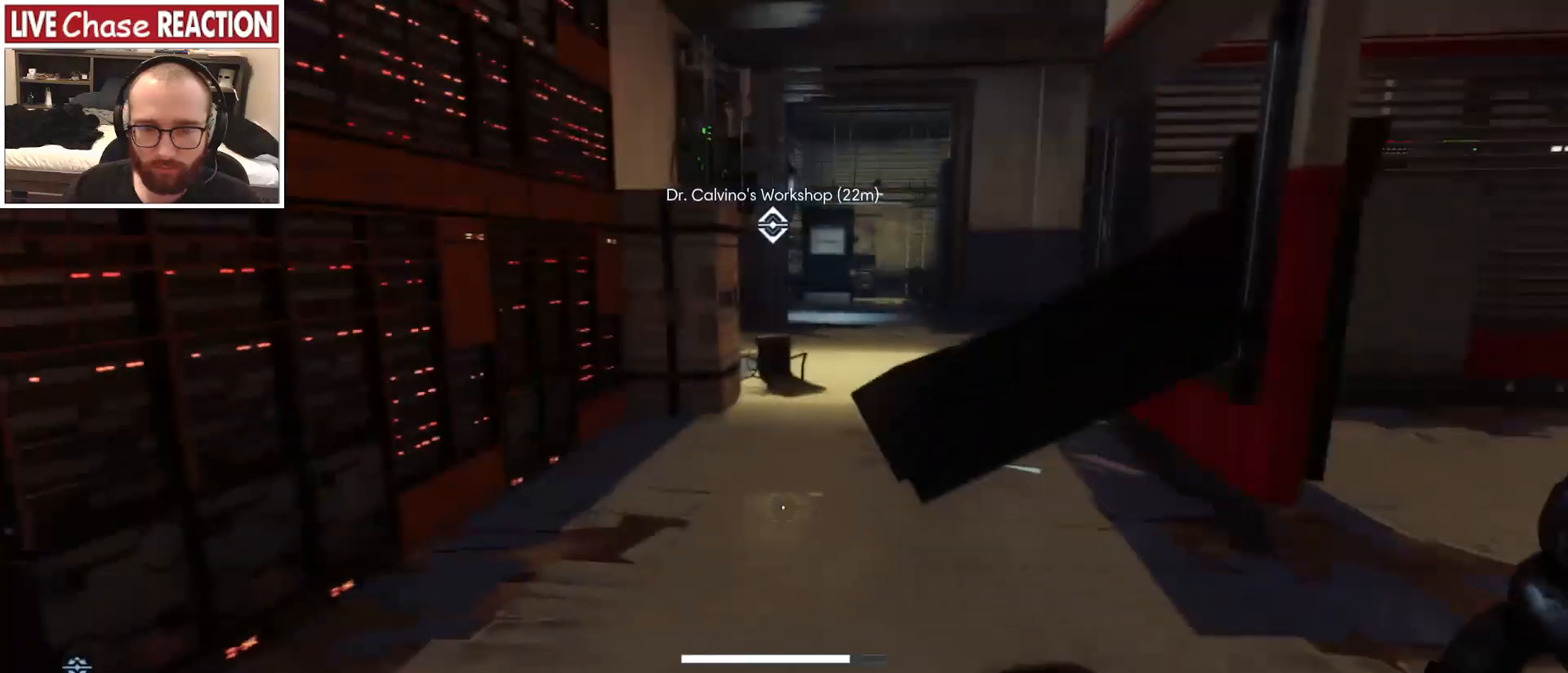
{"keys": ["a", "w"], "mouse": [], "events": [[433, "a", "down"]]}
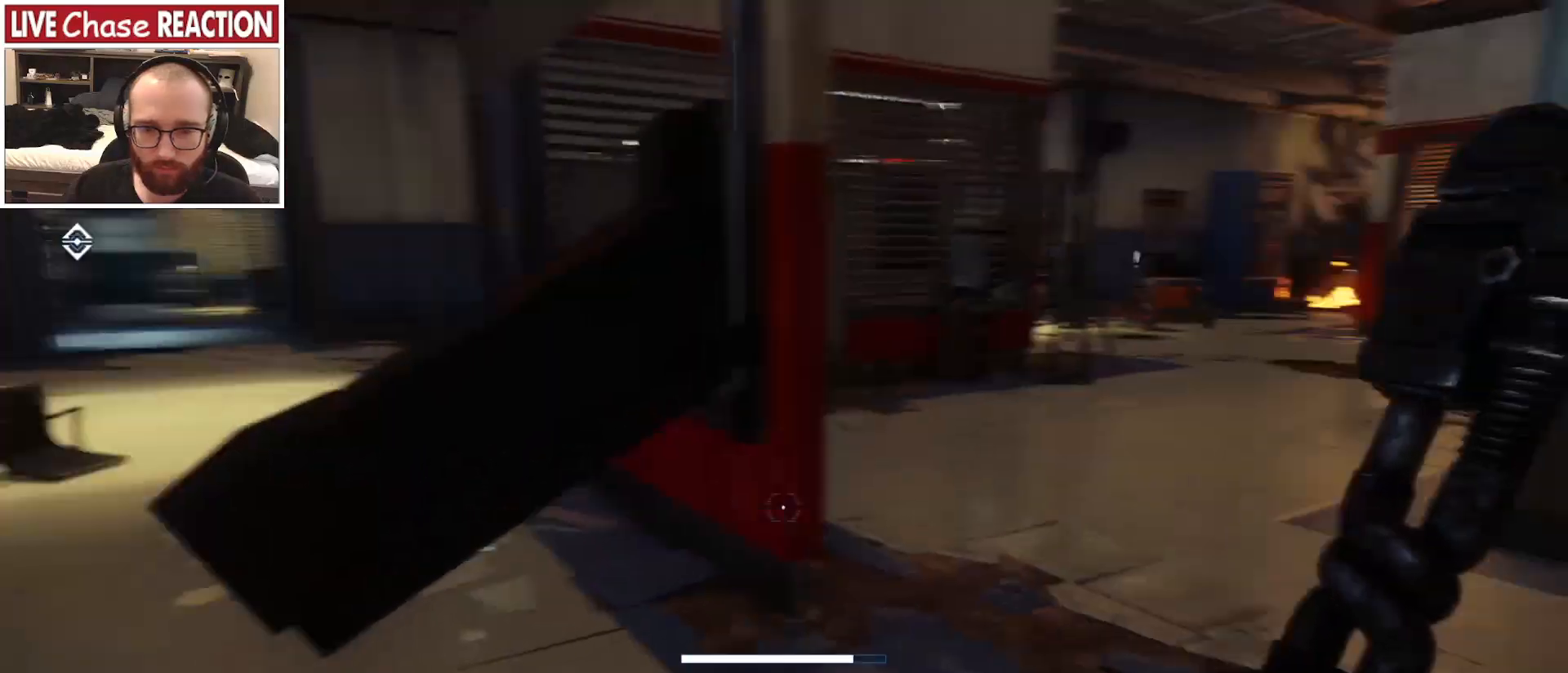
{"keys": ["a", "w"], "mouse": ["left"], "events": [[50, "w", "up"], [350, "w", "down"], [433, "mouse_left", "down"]]}
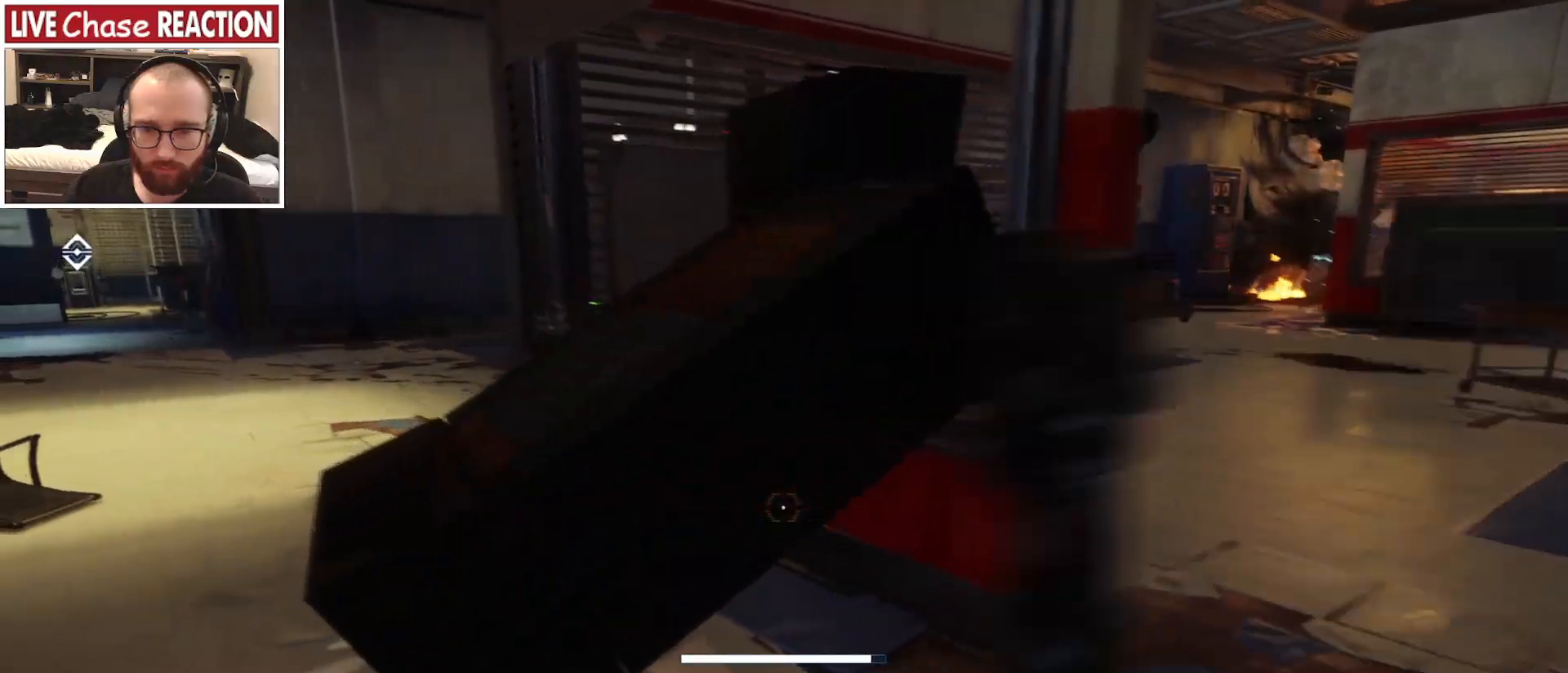
{"keys": ["w"], "mouse": [], "events": [[50, "mouse_left", "up"], [483, "a", "up"]]}
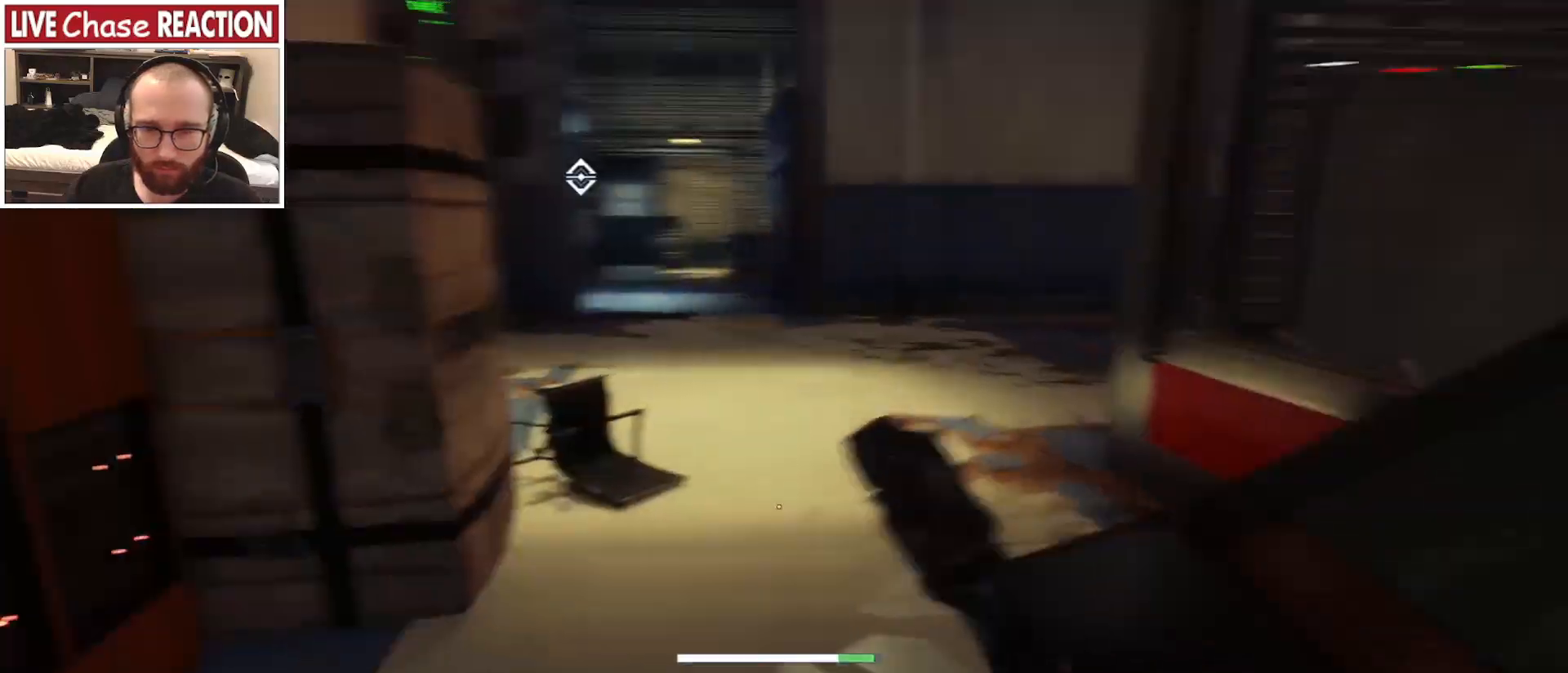
{"keys": ["w"], "mouse": ["left"], "events": [[450, "mouse_left", "down"]]}
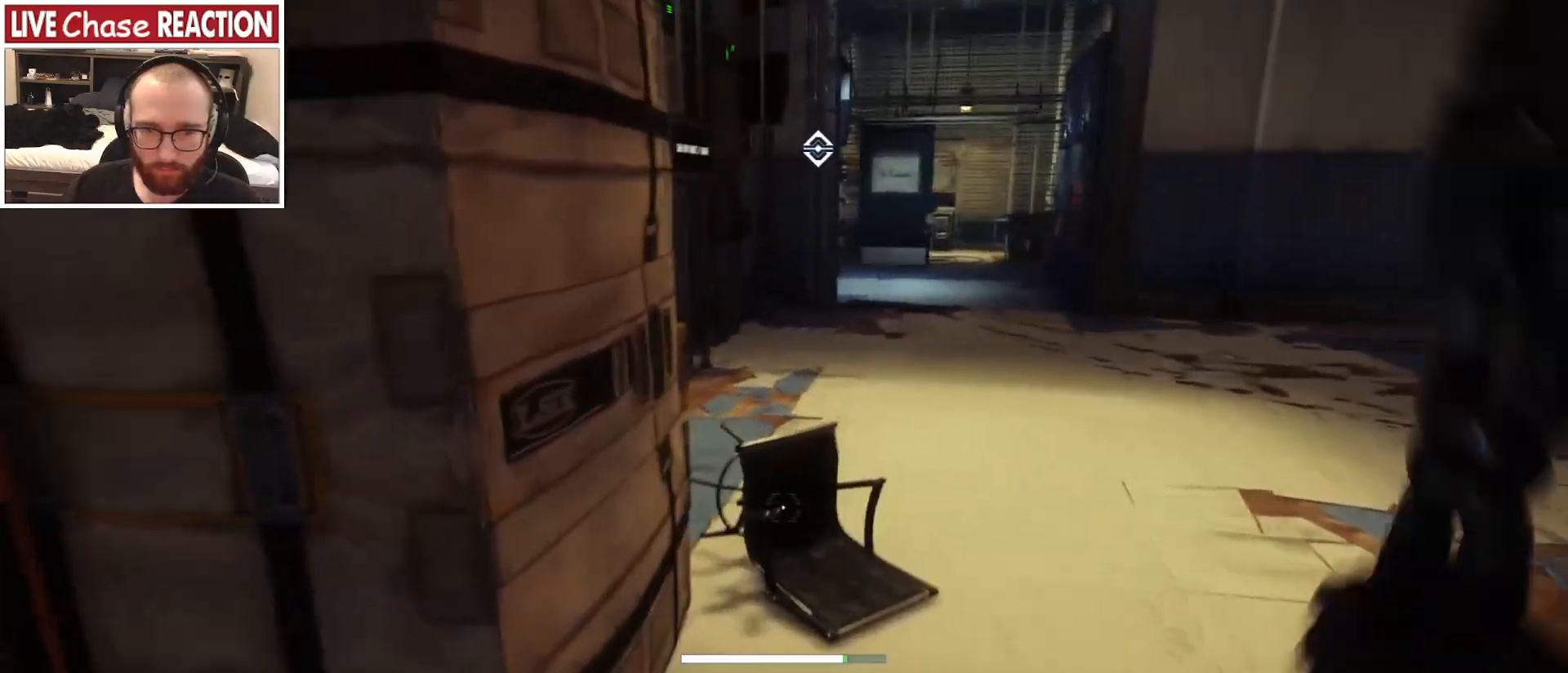
{"keys": ["d"], "mouse": [], "events": [[17, "d", "down"], [50, "mouse_left", "up"], [250, "w", "up"]]}
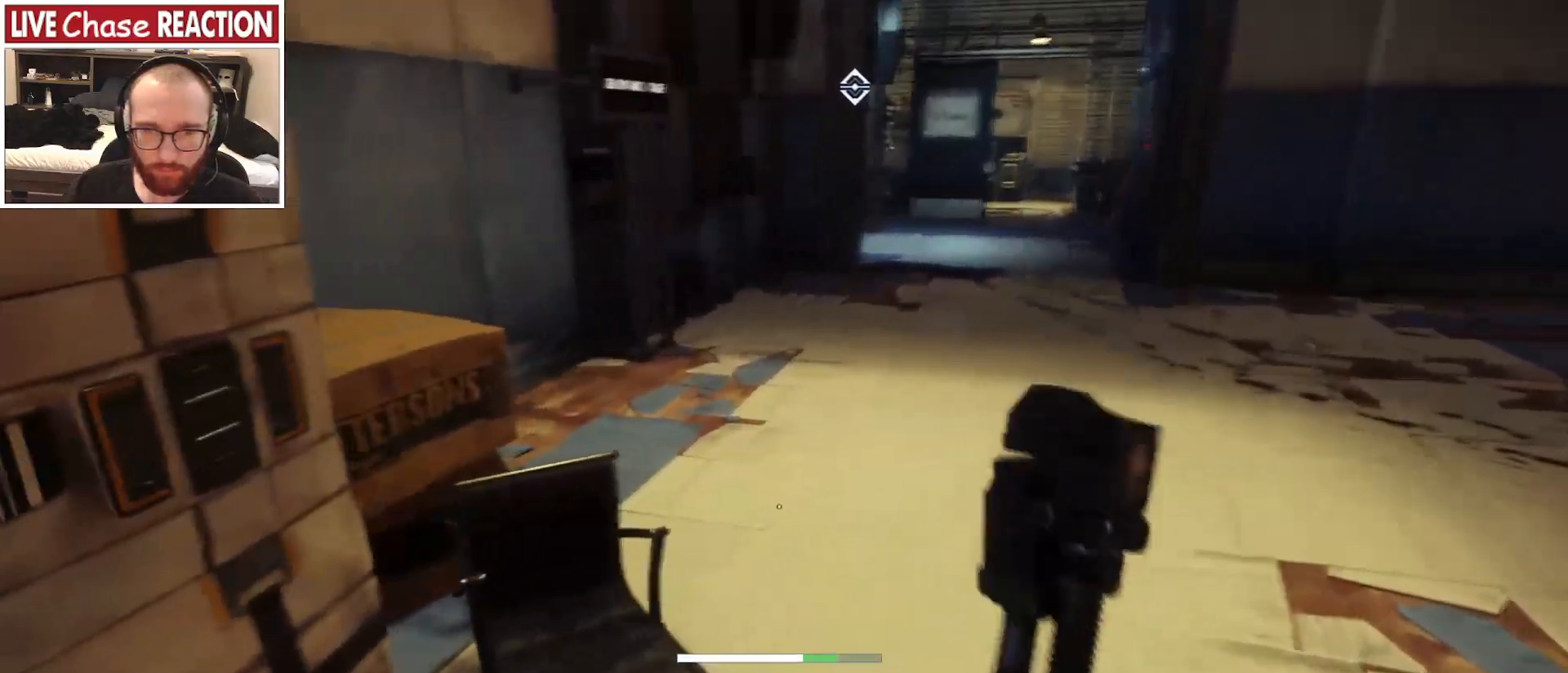
{"keys": ["w"], "mouse": [], "events": [[300, "w", "down"], [350, "d", "up"]]}
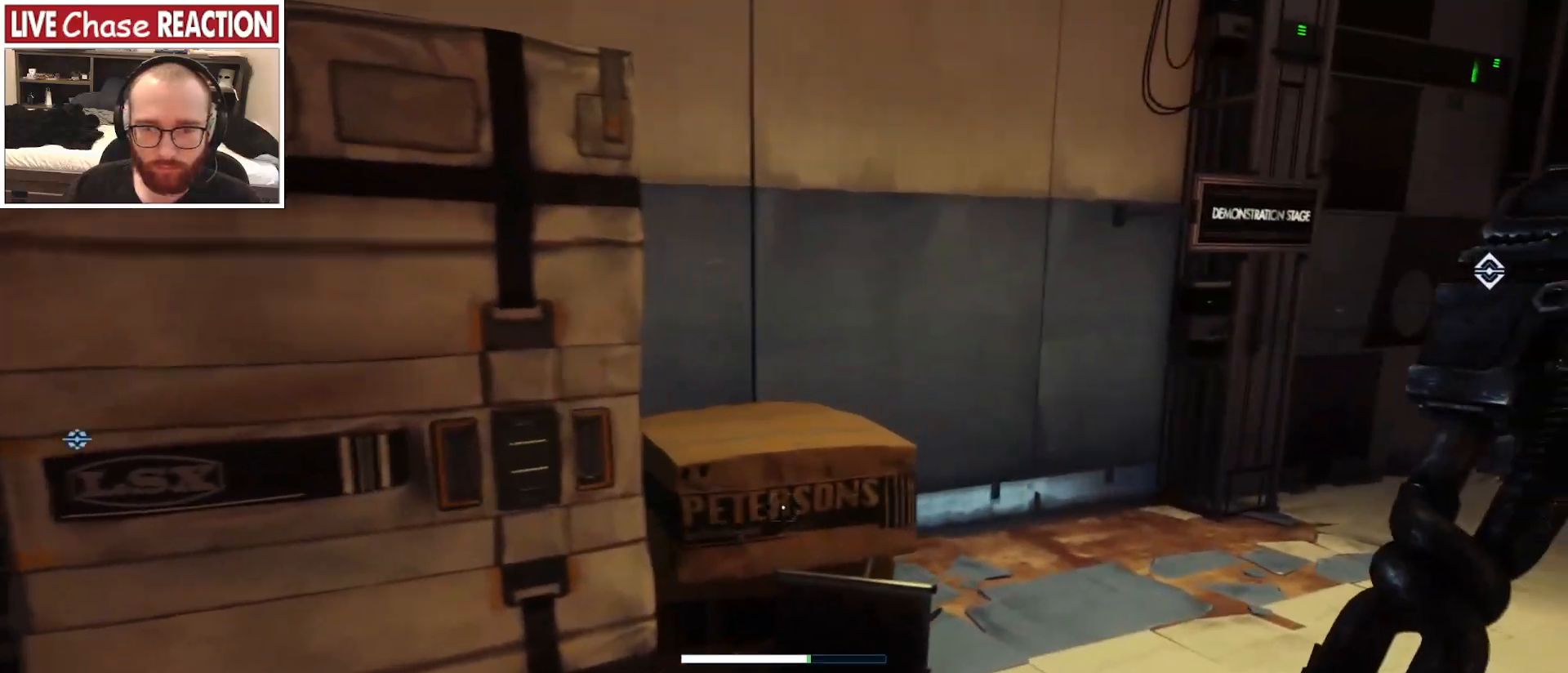
{"keys": ["d"], "mouse": [], "events": [[17, "mouse_left", "down"], [117, "d", "down"], [150, "mouse_left", "up"], [233, "w", "up"]]}
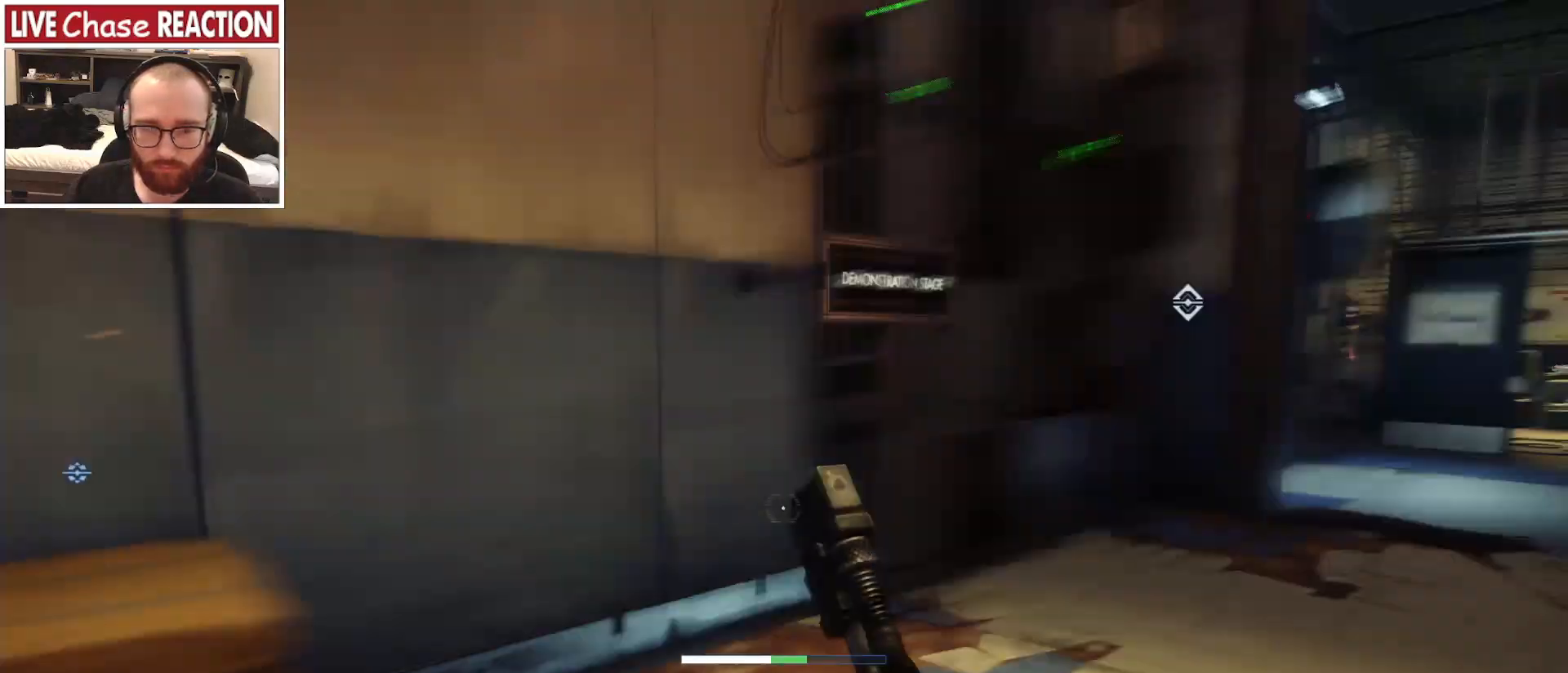
{"keys": ["w"], "mouse": [], "events": [[100, "w", "down"], [133, "d", "up"]]}
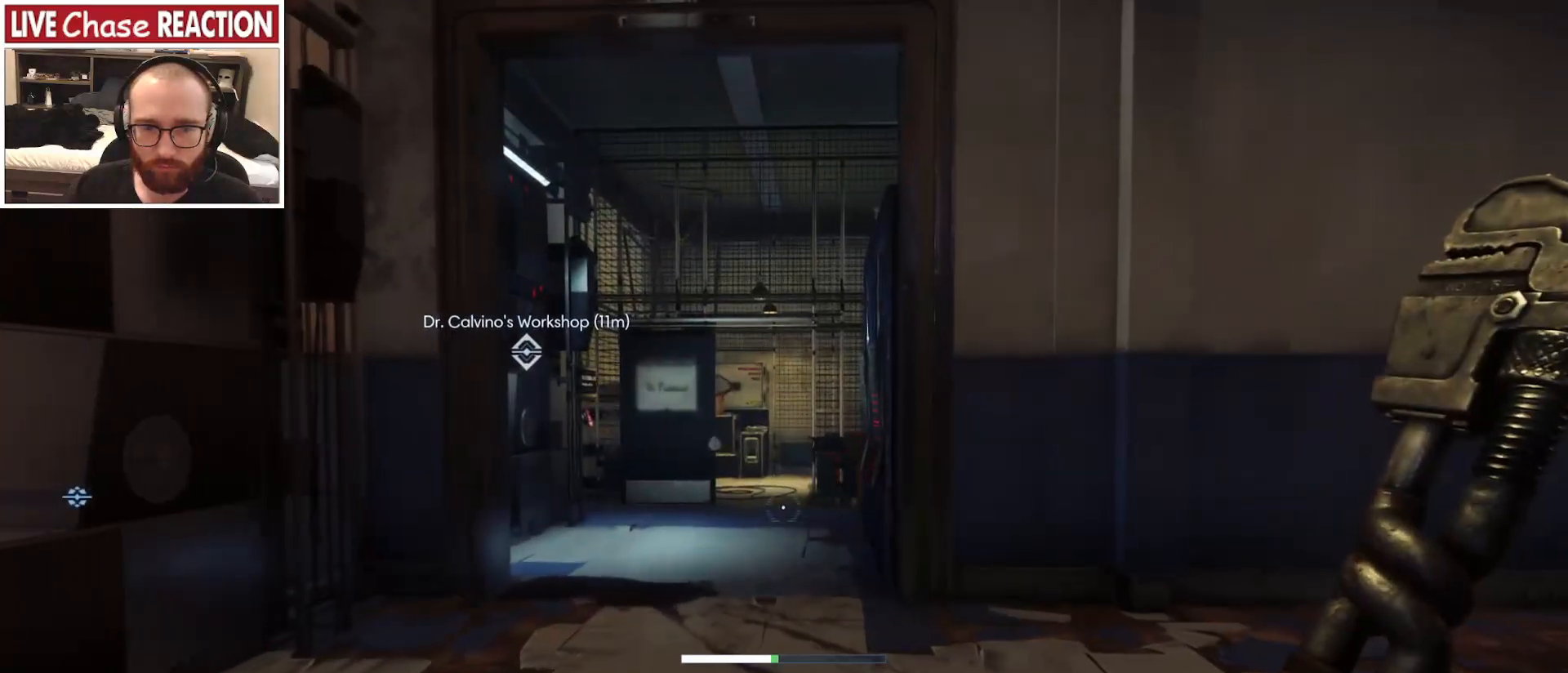
{"keys": ["d", "w"], "mouse": [], "events": [[317, "d", "down"]]}
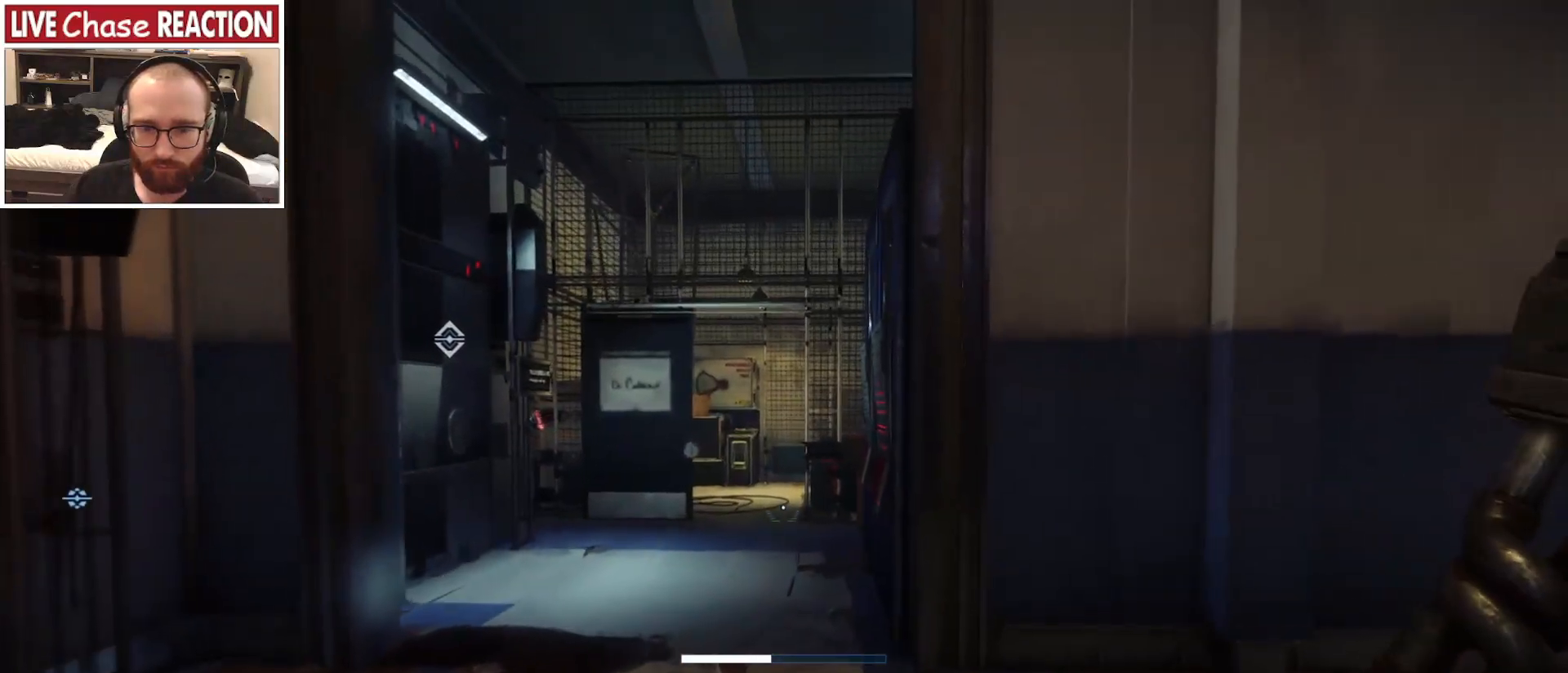
{"keys": ["w"], "mouse": [], "events": [[433, "d", "up"]]}
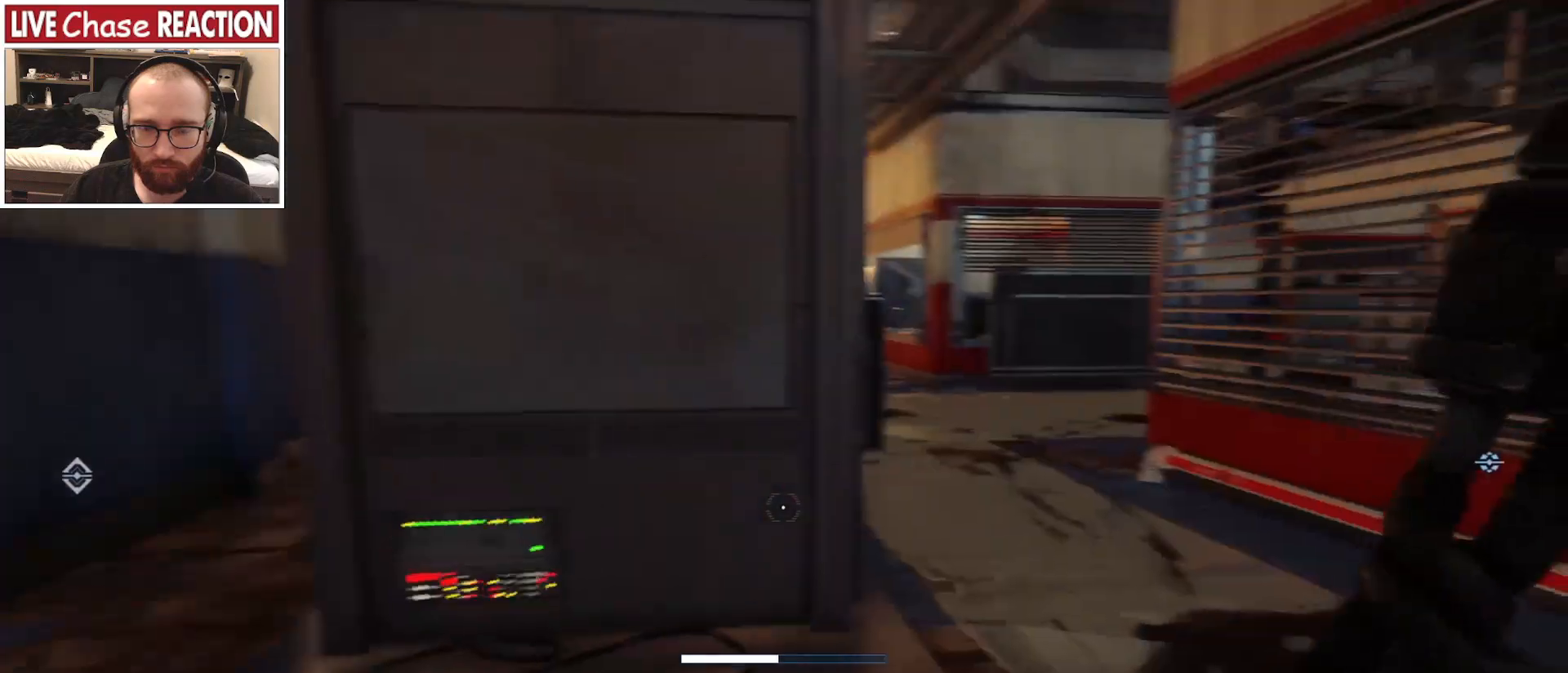
{"keys": ["d", "w"], "mouse": [], "events": [[283, "d", "down"]]}
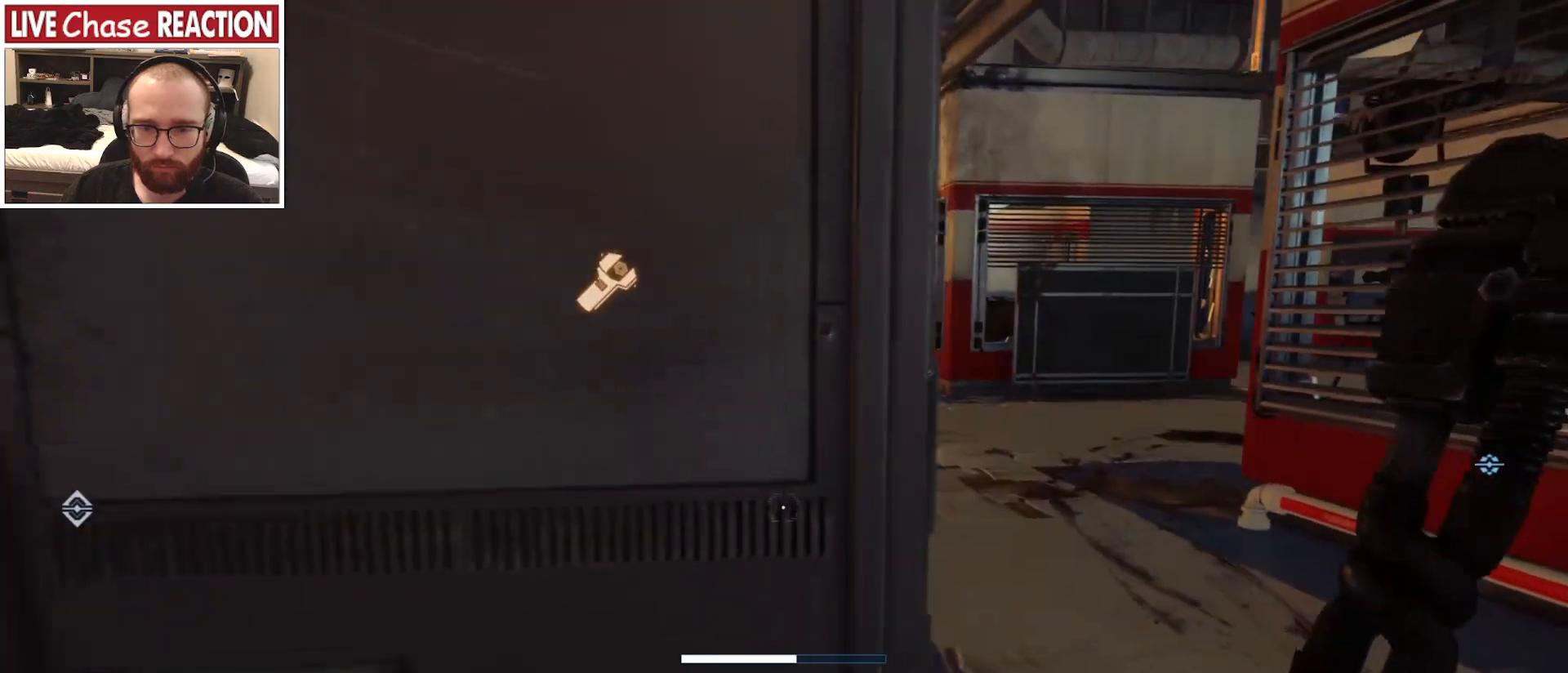
{"keys": ["d", "shift", "w"], "mouse": [], "events": [[133, "shift", "down"]]}
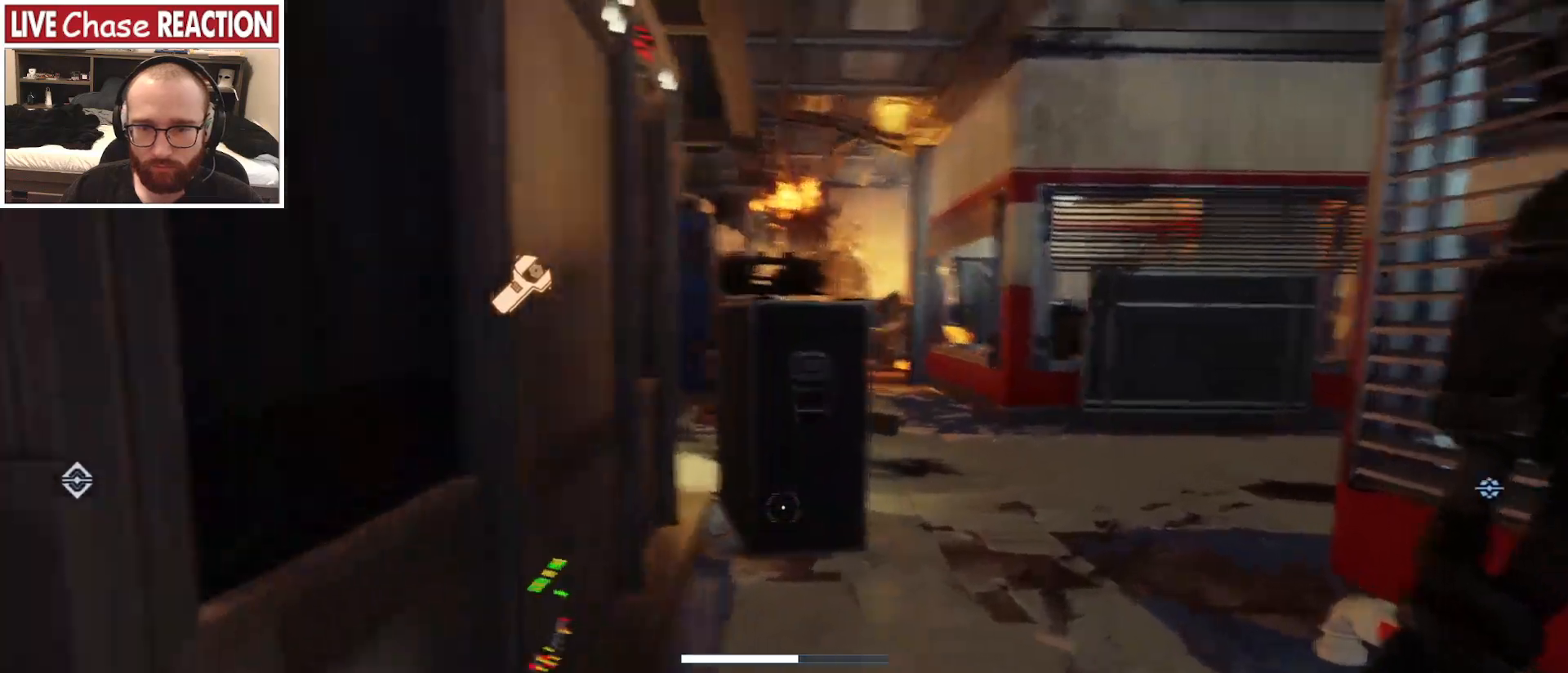
{"keys": ["d", "shift"], "mouse": [], "events": [[450, "w", "up"]]}
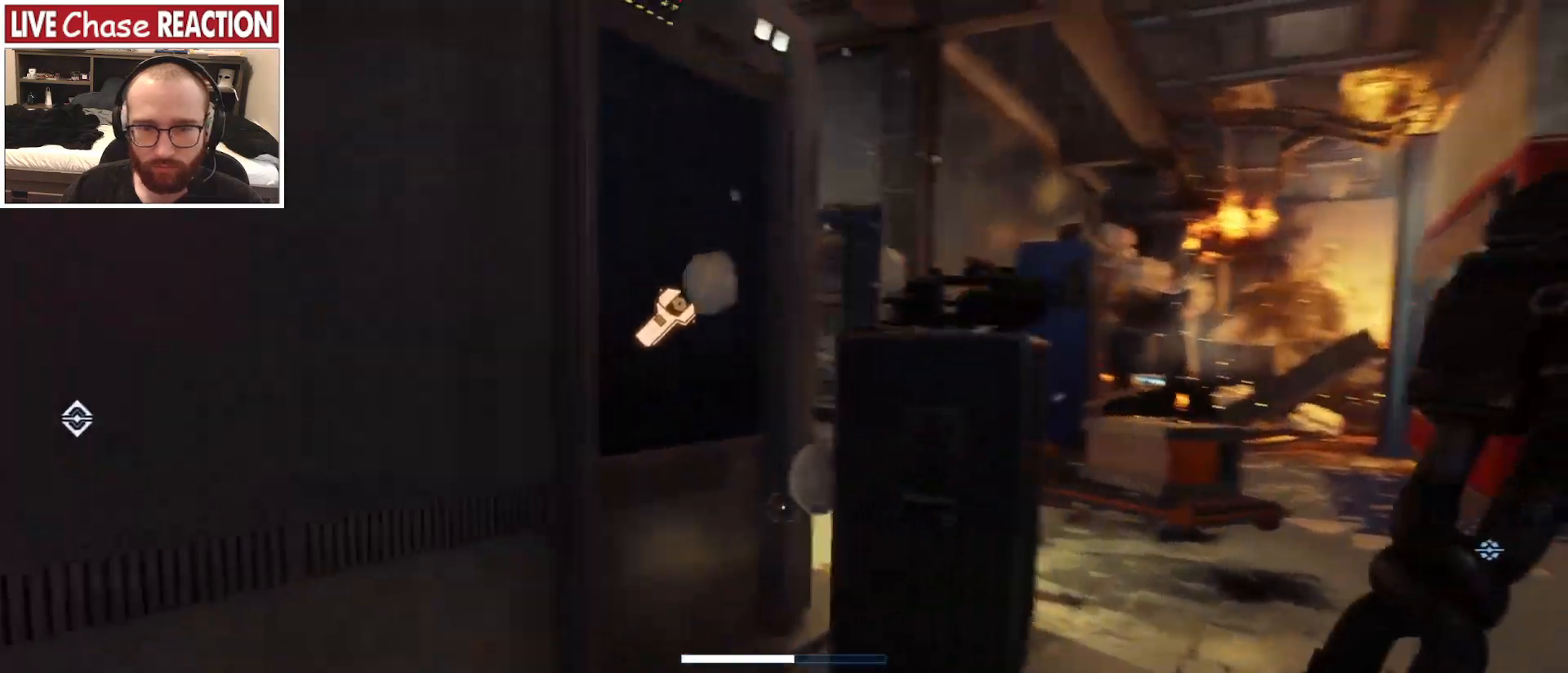
{"keys": ["d", "shift", "w"], "mouse": [], "events": [[183, "w", "down"]]}
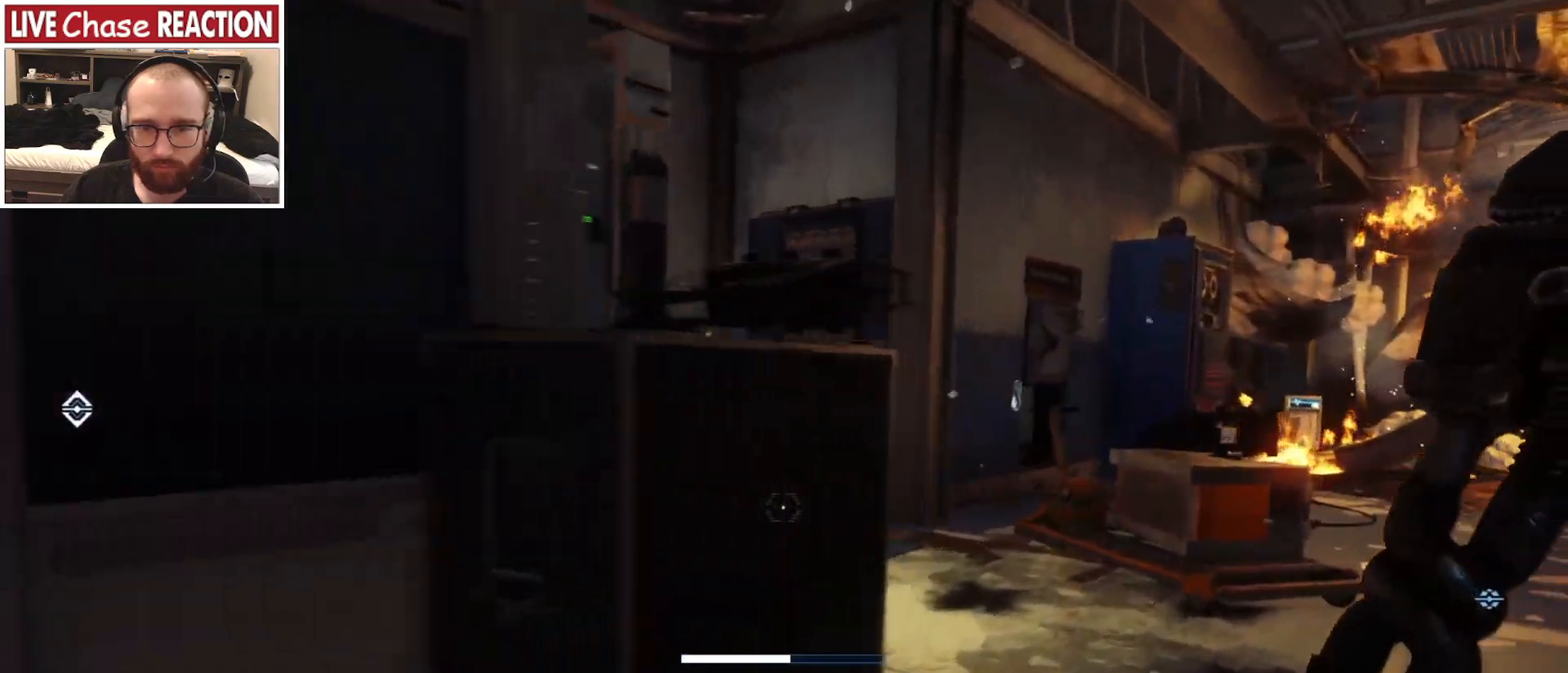
{"keys": ["d", "shift", "w"], "mouse": [], "events": [[250, "d", "up"], [450, "d", "down"]]}
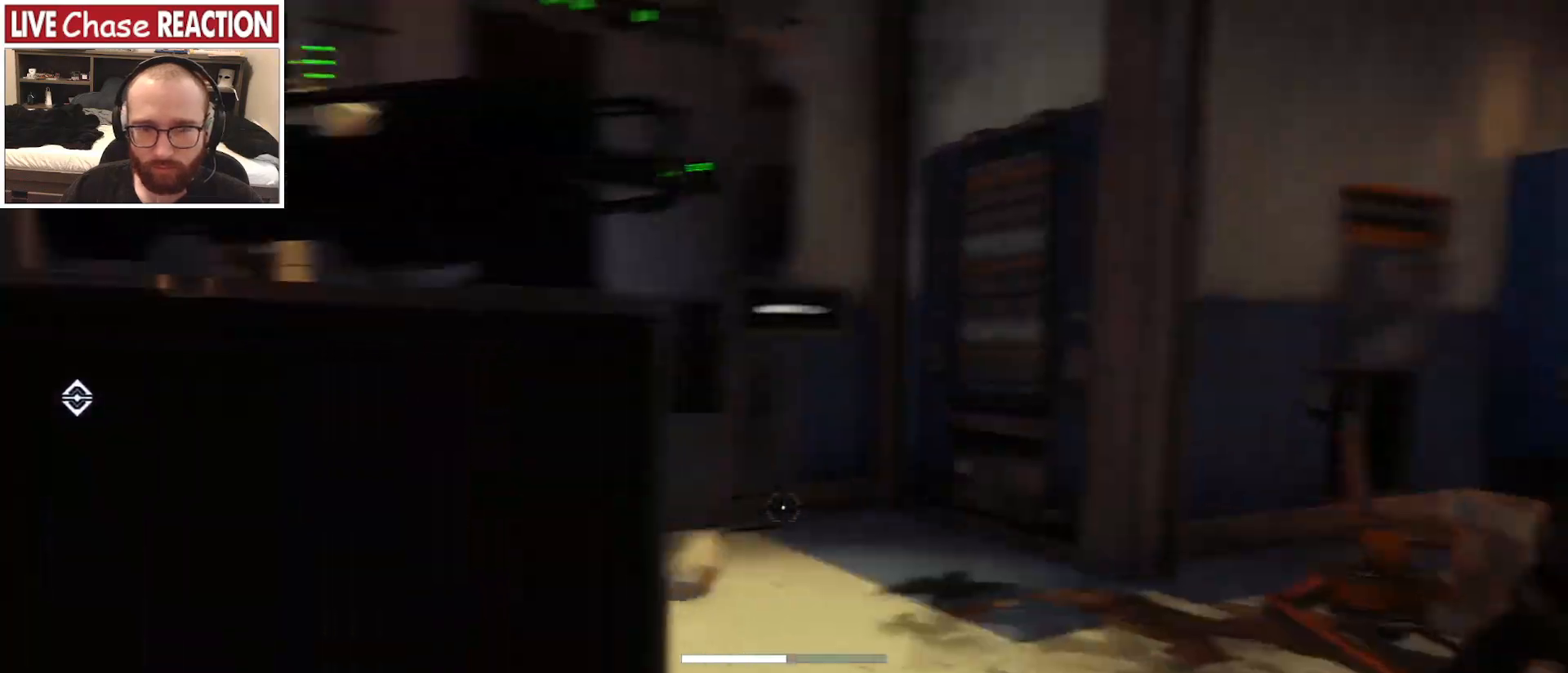
{"keys": [], "mouse": [], "events": [[367, "w", "up"], [467, "d", "up"], [467, "shift", "up"]]}
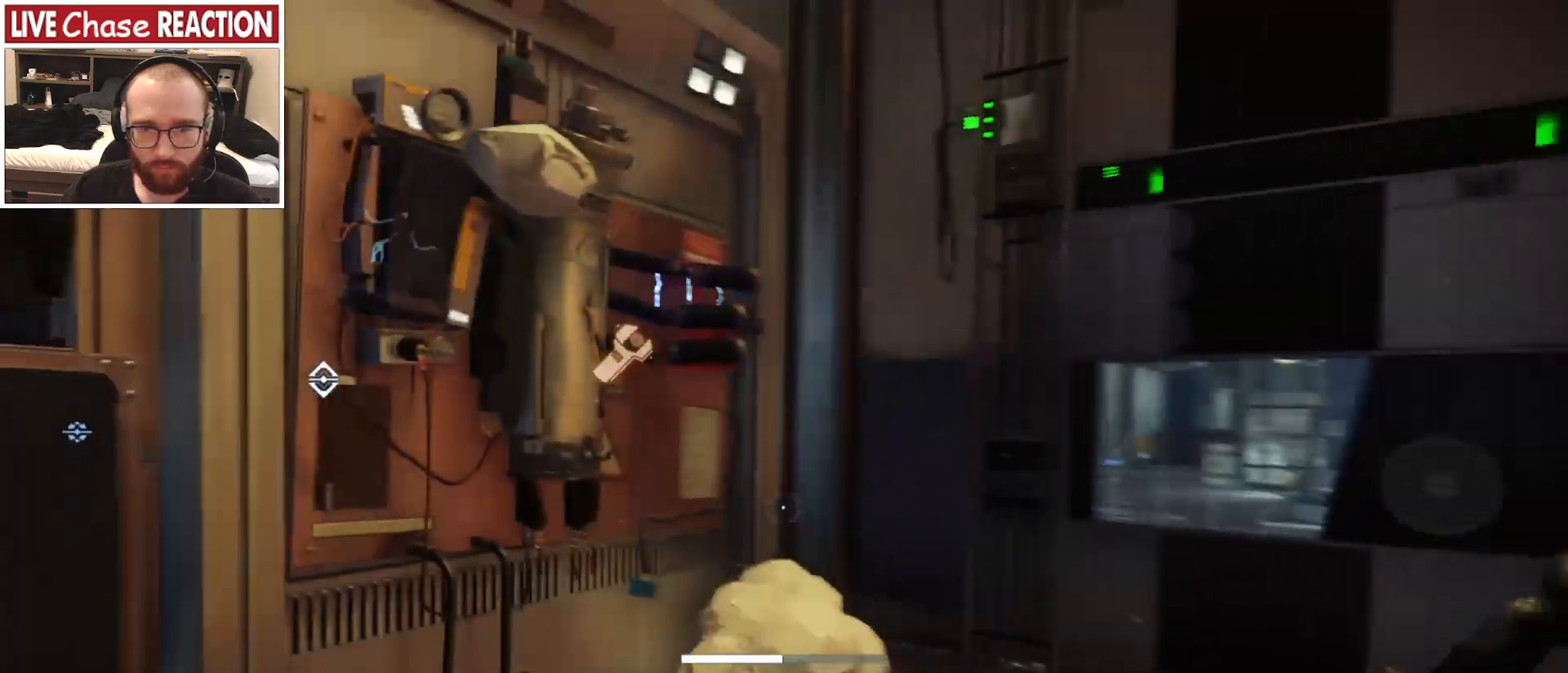
{"keys": ["d", "w"], "mouse": [], "events": [[150, "w", "down"], [233, "d", "down"]]}
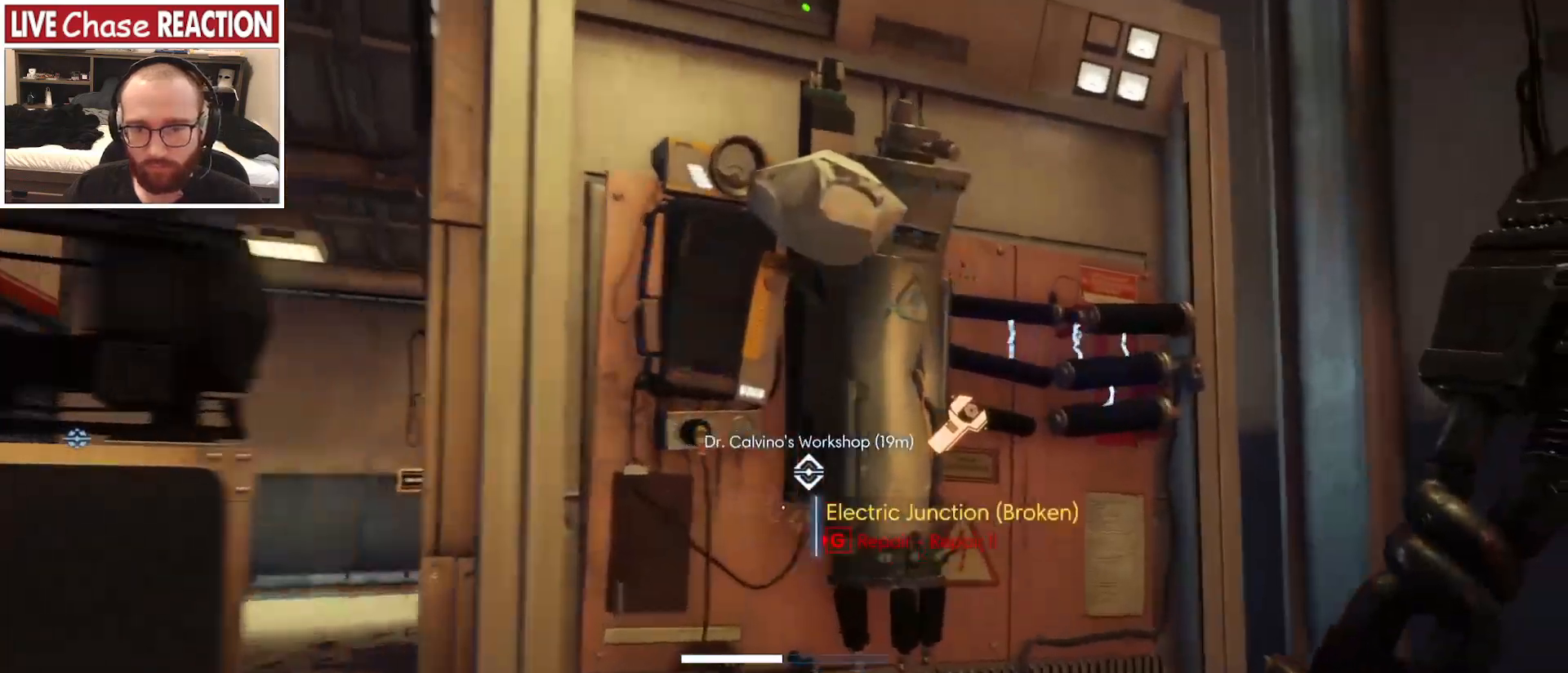
{"keys": [], "mouse": [], "events": [[217, "w", "up"], [250, "d", "up"]]}
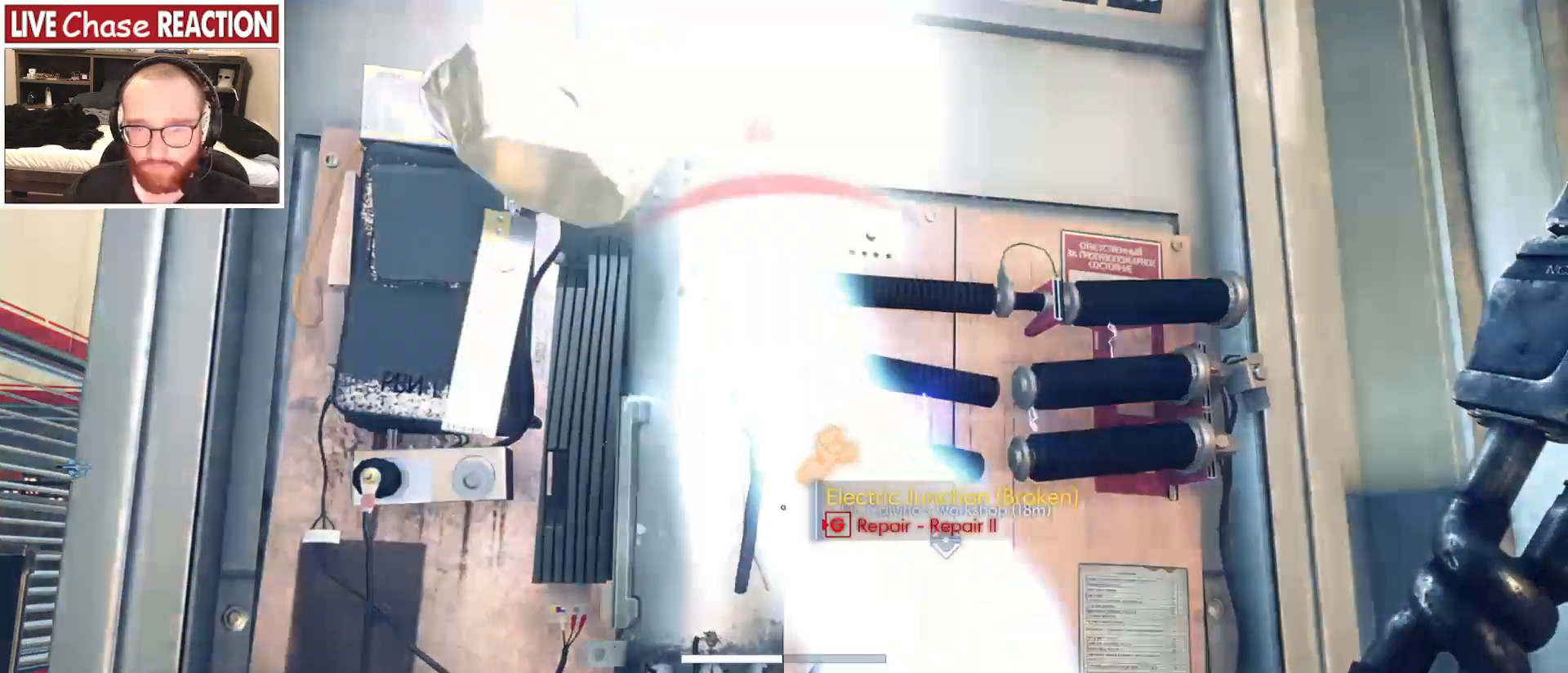
{"keys": ["a", "s"], "mouse": [], "events": [[150, "a", "down"], [367, "s", "down"]]}
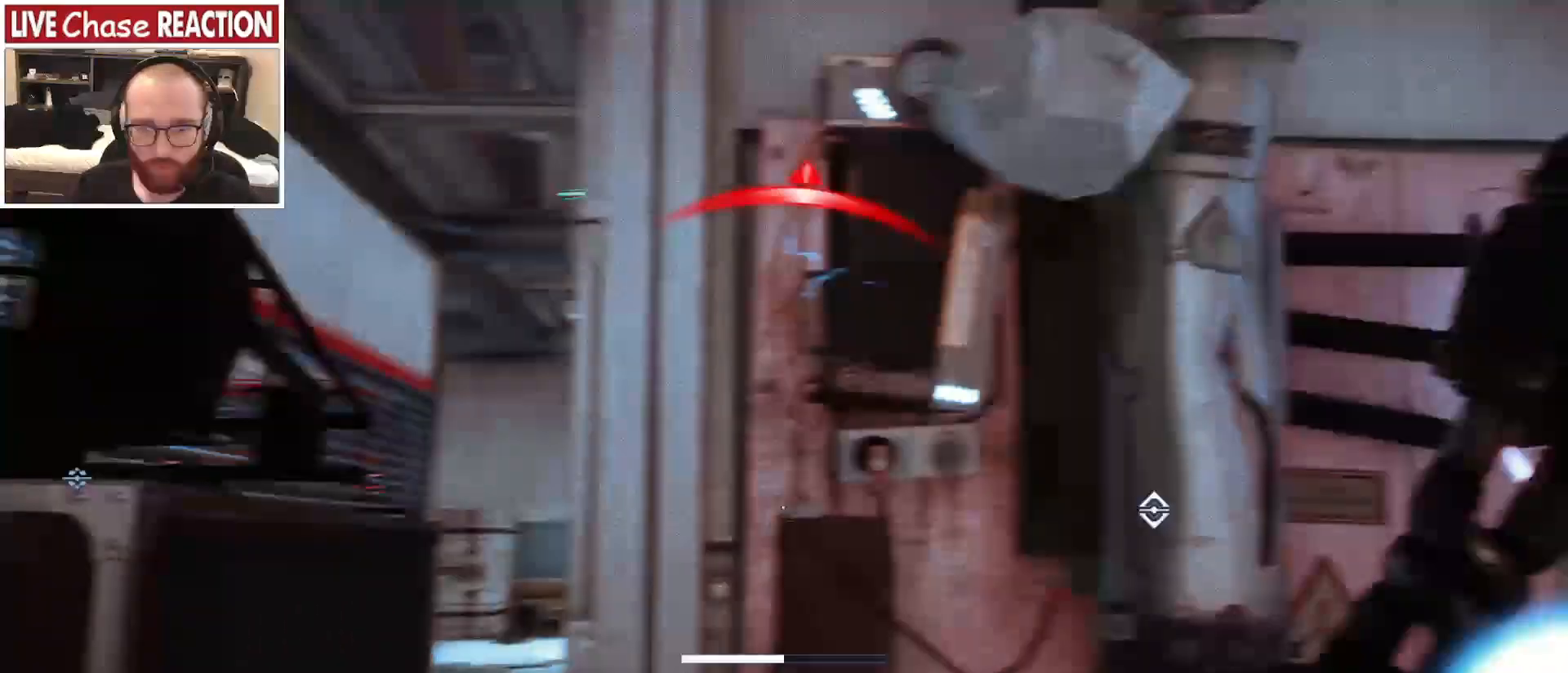
{"keys": ["a", "shift", "w"], "mouse": [], "events": [[33, "s", "up"], [133, "shift", "down"], [133, "w", "down"]]}
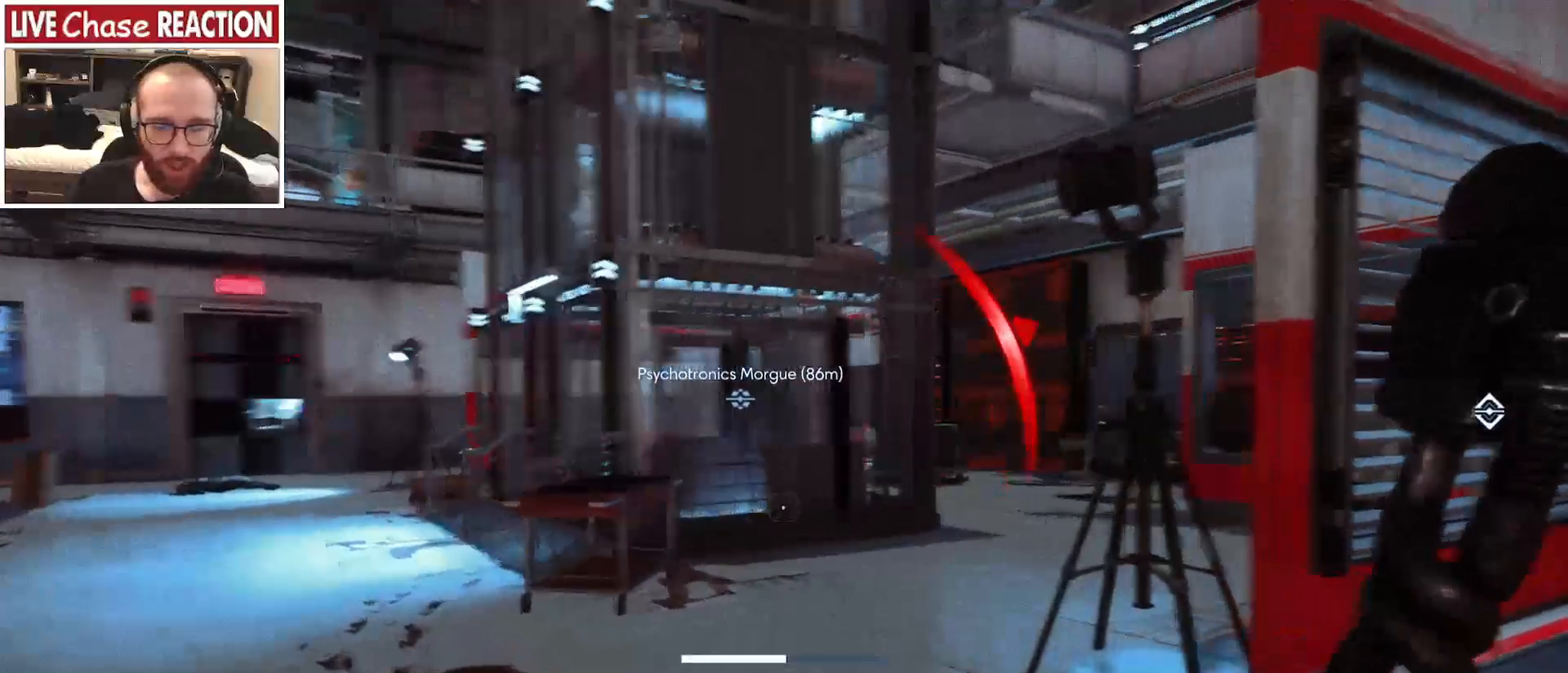
{"keys": ["a", "s"], "mouse": [], "events": [[83, "w", "up"], [167, "shift", "up"], [200, "s", "down"]]}
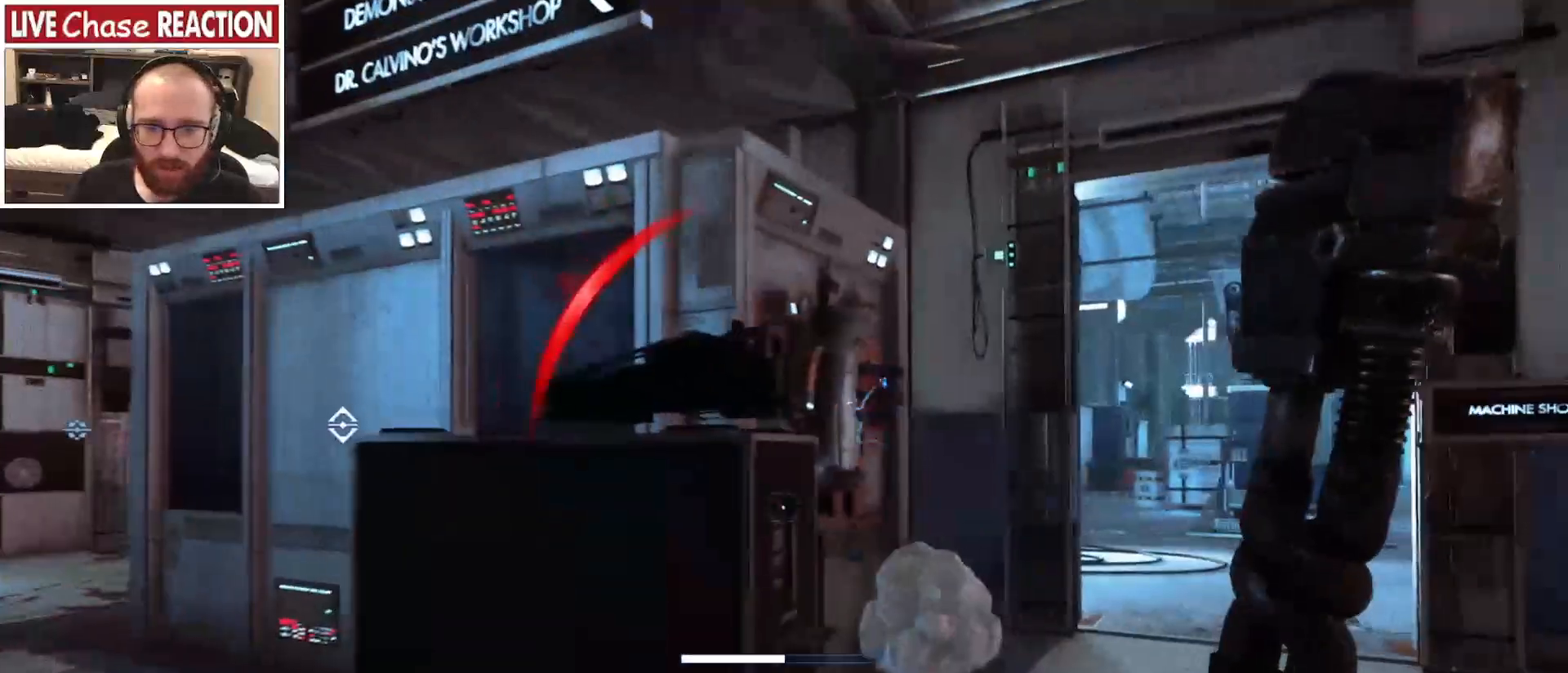
{"keys": [], "mouse": [], "events": [[33, "a", "up"], [433, "s", "up"]]}
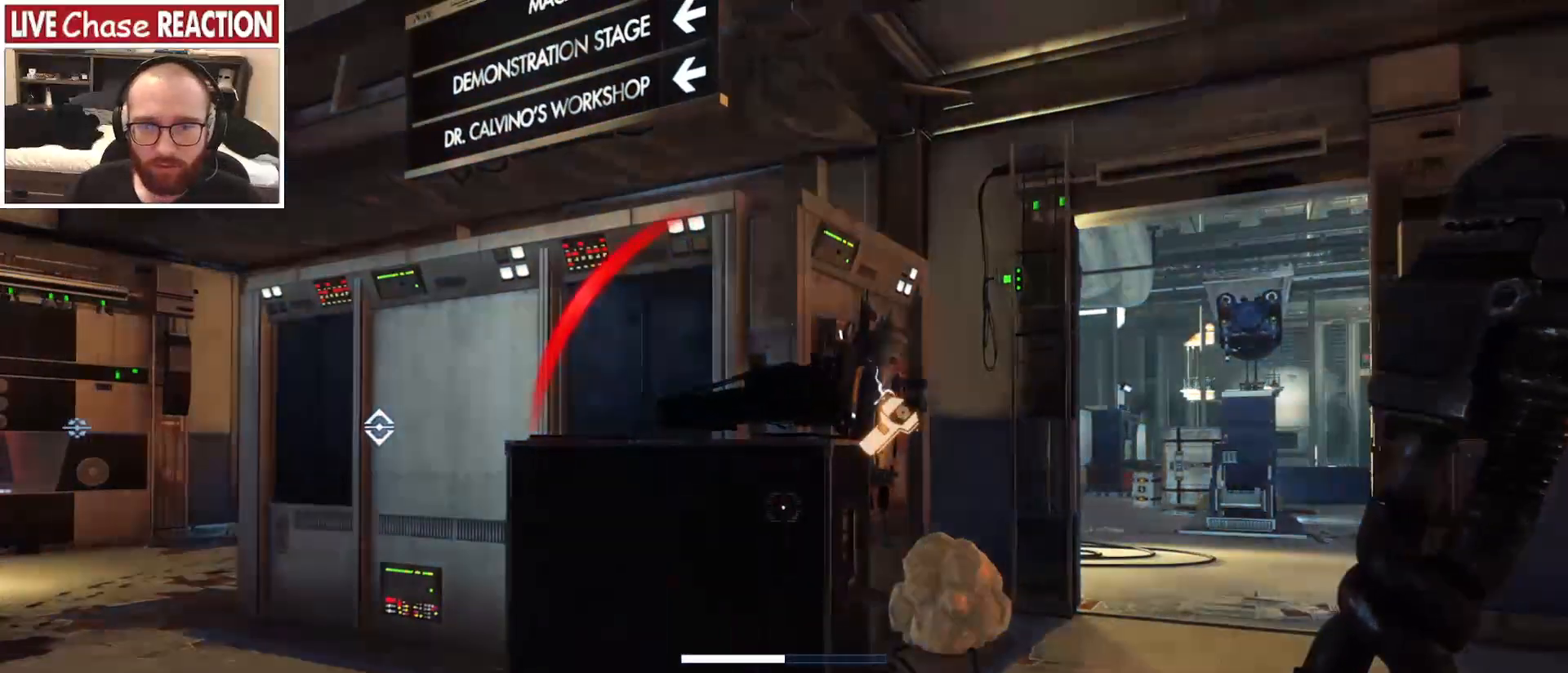
{"keys": [], "mouse": [], "events": []}
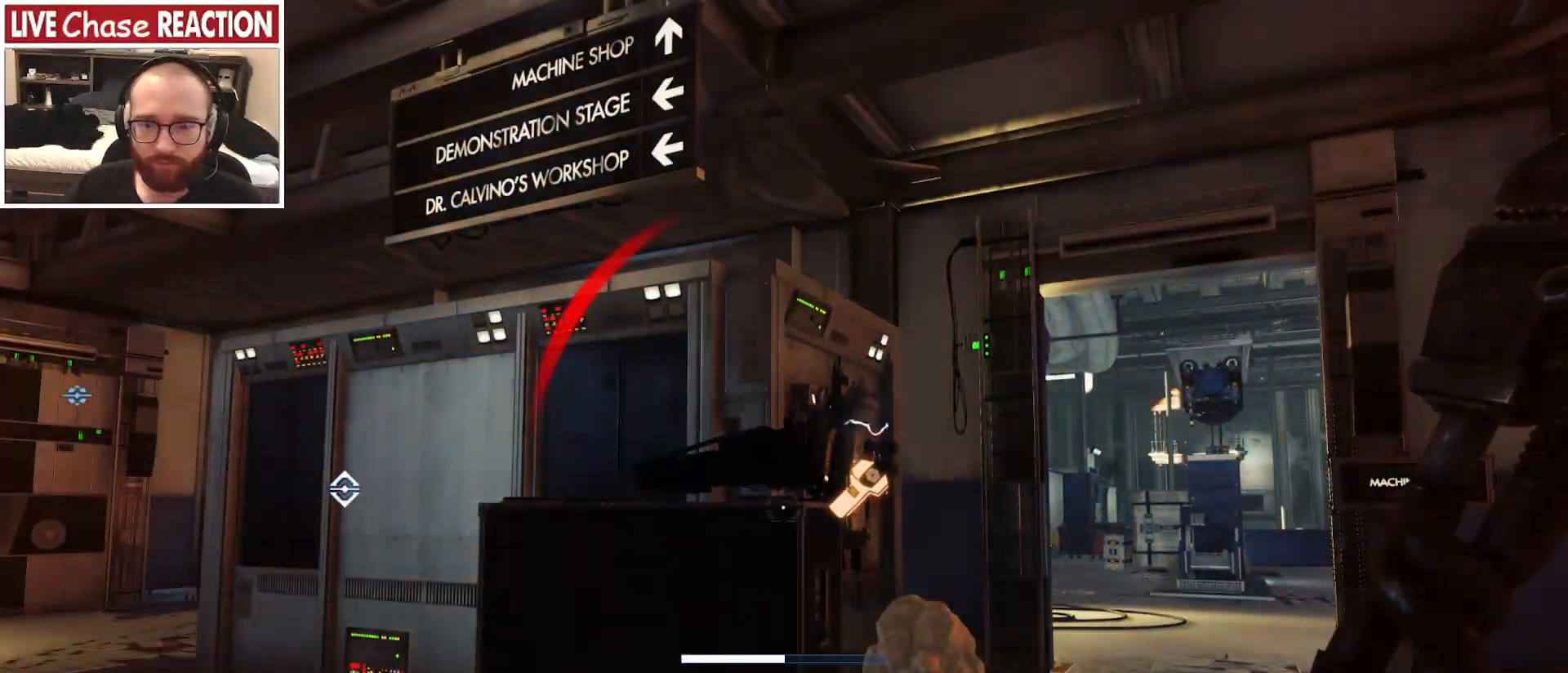
{"keys": [], "mouse": [], "events": []}
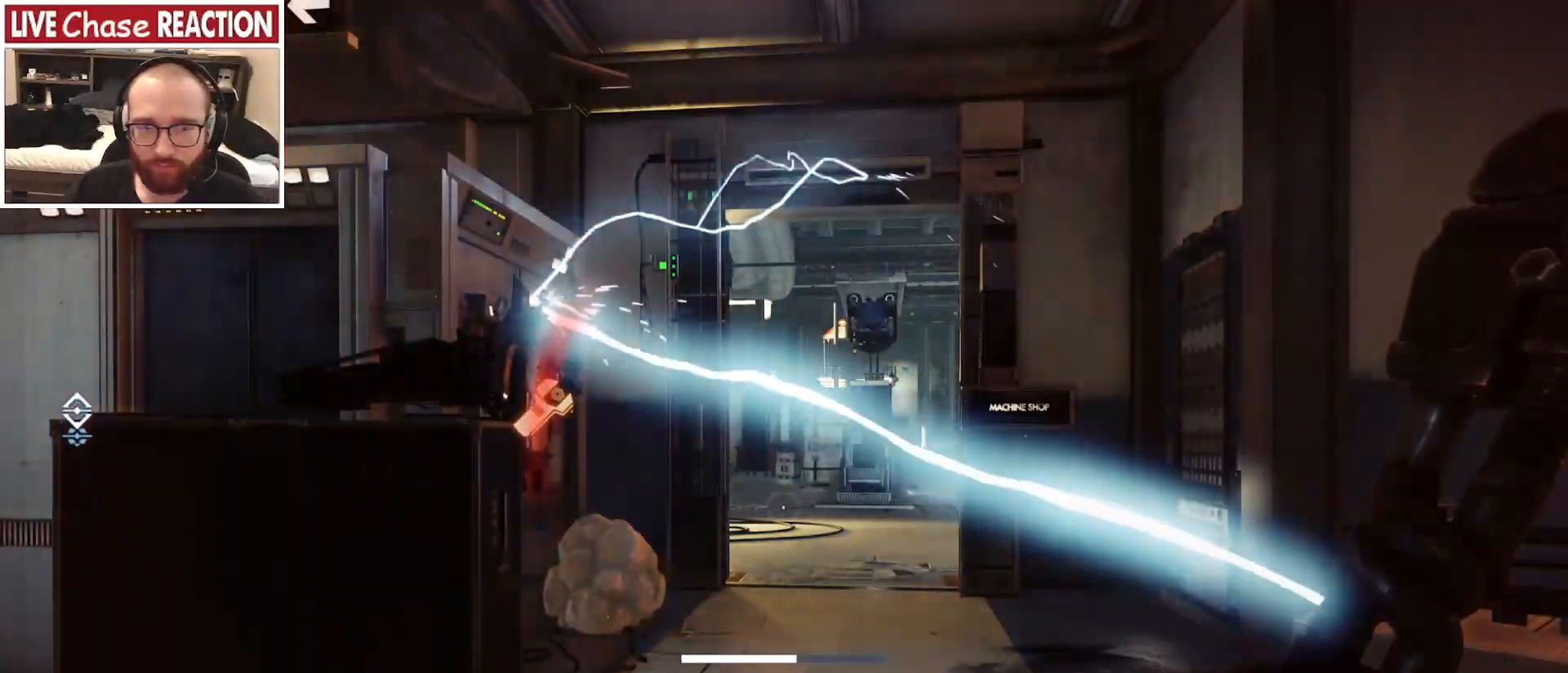
{"keys": ["a"], "mouse": [], "events": [[367, "a", "down"]]}
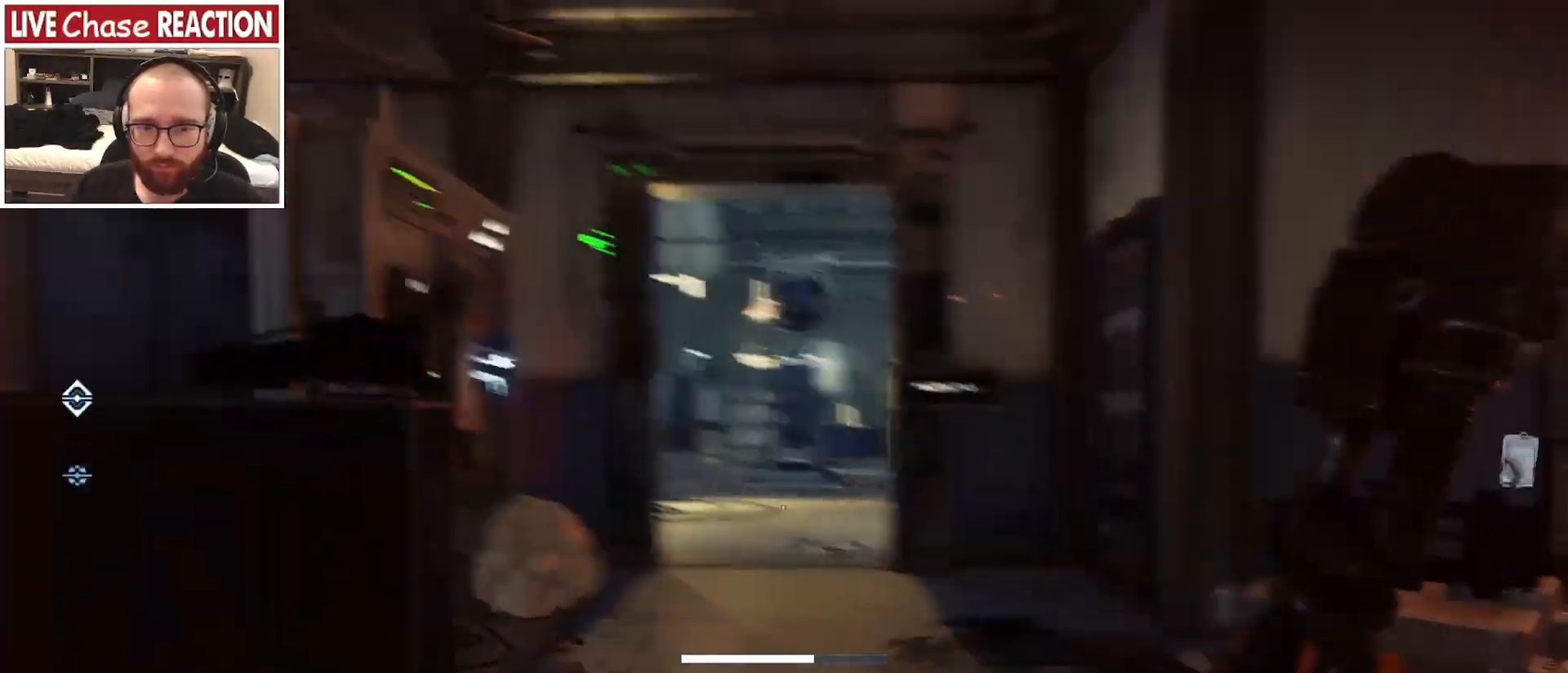
{"keys": ["a", "s"], "mouse": [], "events": [[67, "s", "down"]]}